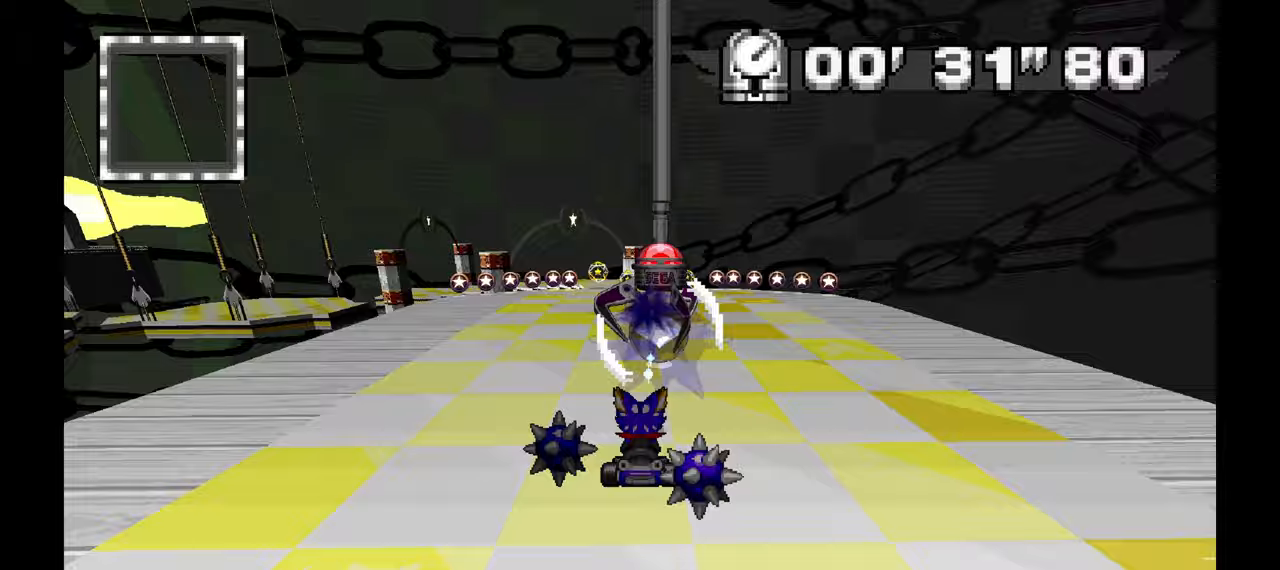
Gameplay with a controller (Xbox layout); each line is a JSON object with the inputs held at the frame after it. "events" lists button and stick changes between this image and that frame as [ms after this image, input, new state], when the widget could be followed in between. Not read: HOME L1 L2 L3 R1 R2 R3 START.
{"buttons": [], "left_stick": "center", "events": []}
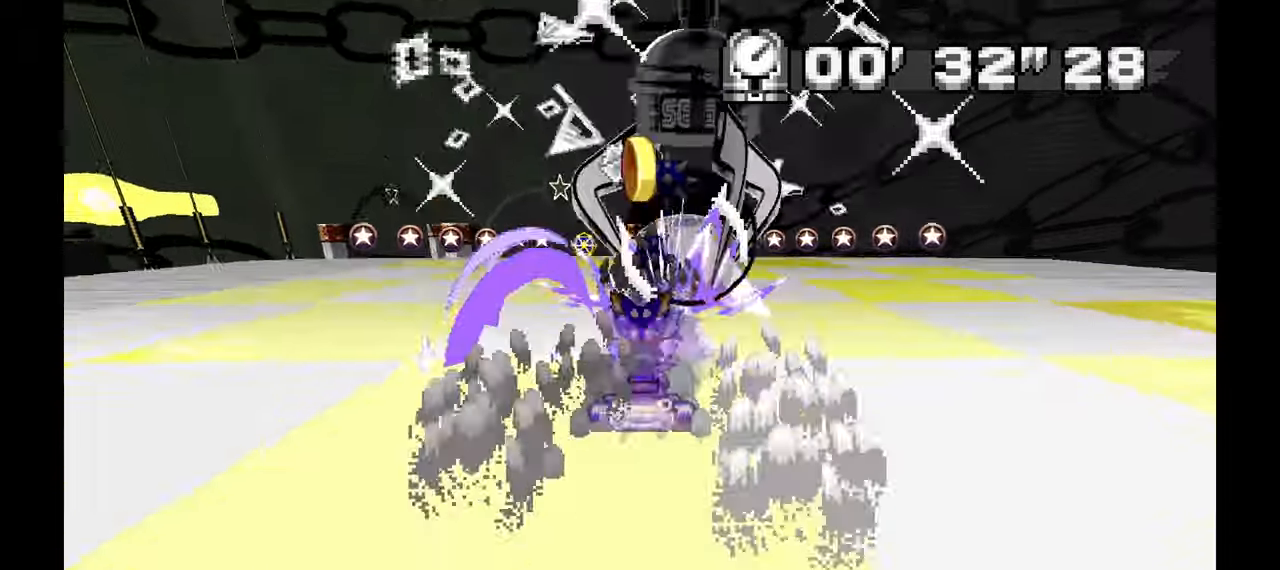
{"buttons": [], "left_stick": "center", "events": [[317, "left_stick", "up-left"], [433, "left_stick", "center"]]}
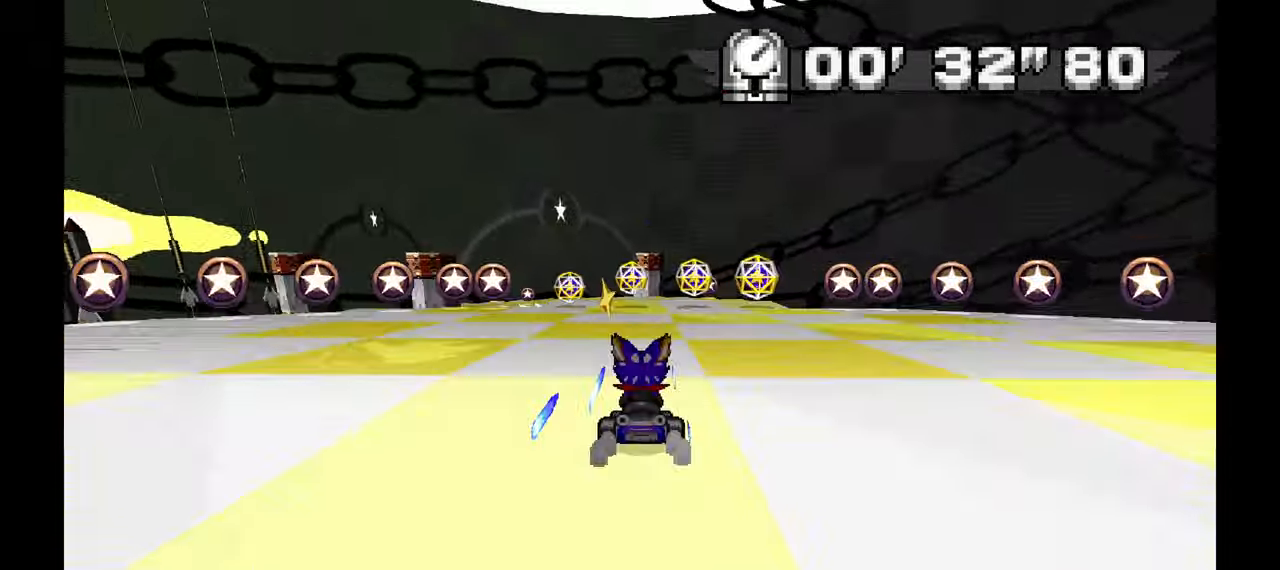
{"buttons": ["A"], "left_stick": "left", "events": [[183, "left_stick", "up-left"], [300, "left_stick", "center"], [450, "left_stick", "left"], [483, "A", "down"]]}
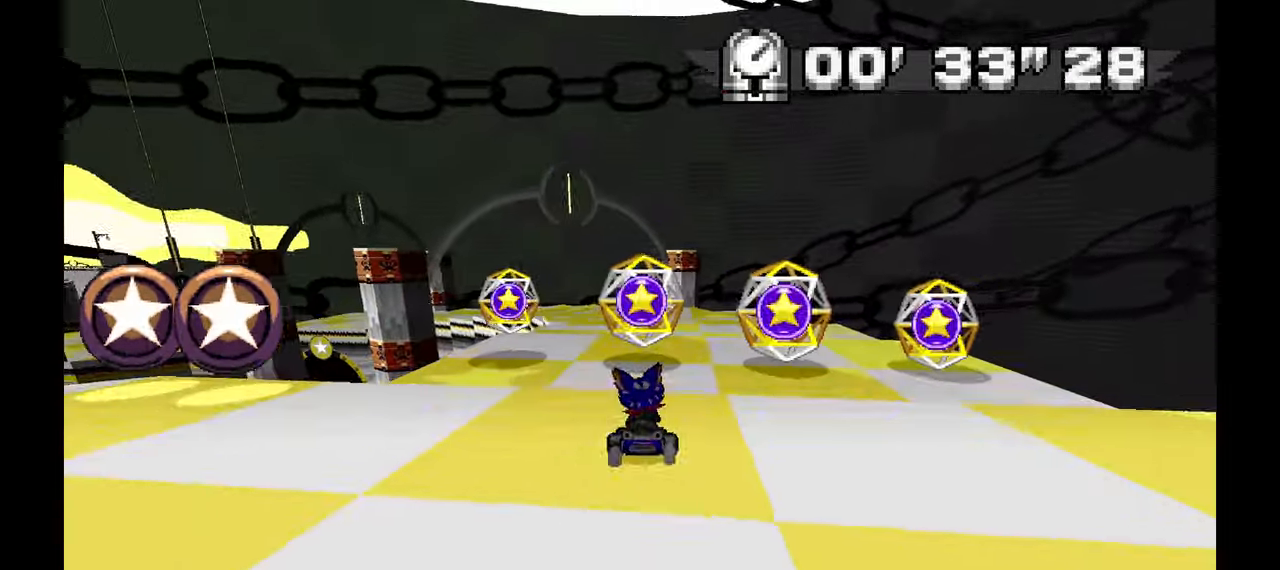
{"buttons": [], "left_stick": "right", "events": [[217, "A", "up"], [300, "left_stick", "center"], [383, "left_stick", "right"]]}
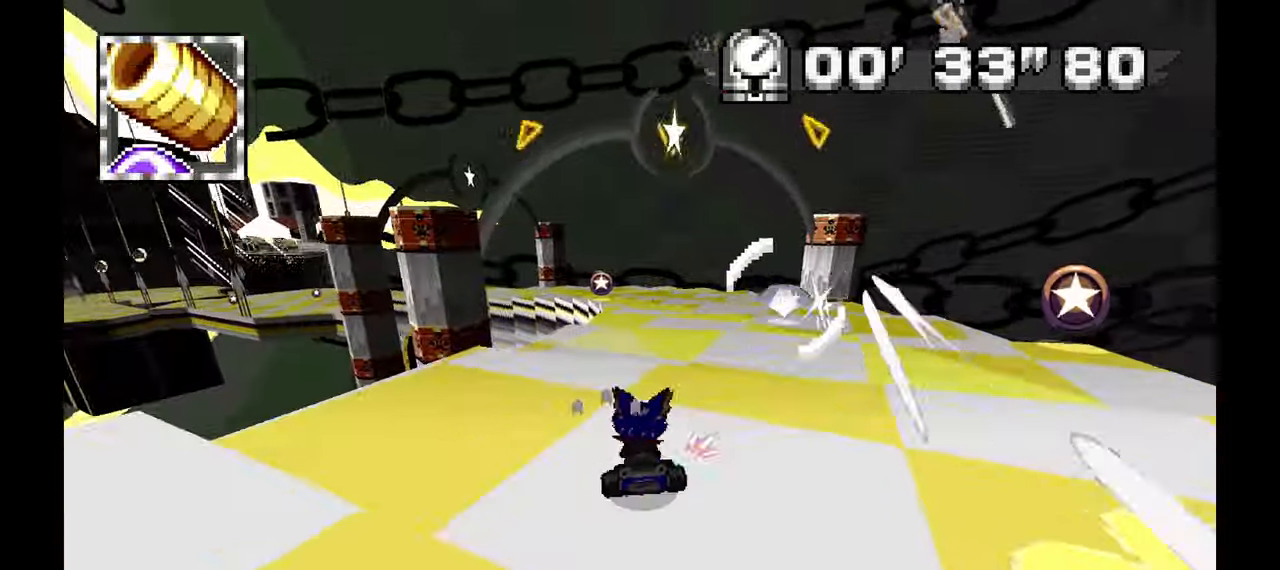
{"buttons": [], "left_stick": "up-left", "events": [[50, "left_stick", "center"], [217, "left_stick", "left"], [333, "left_stick", "center"], [483, "left_stick", "up-left"]]}
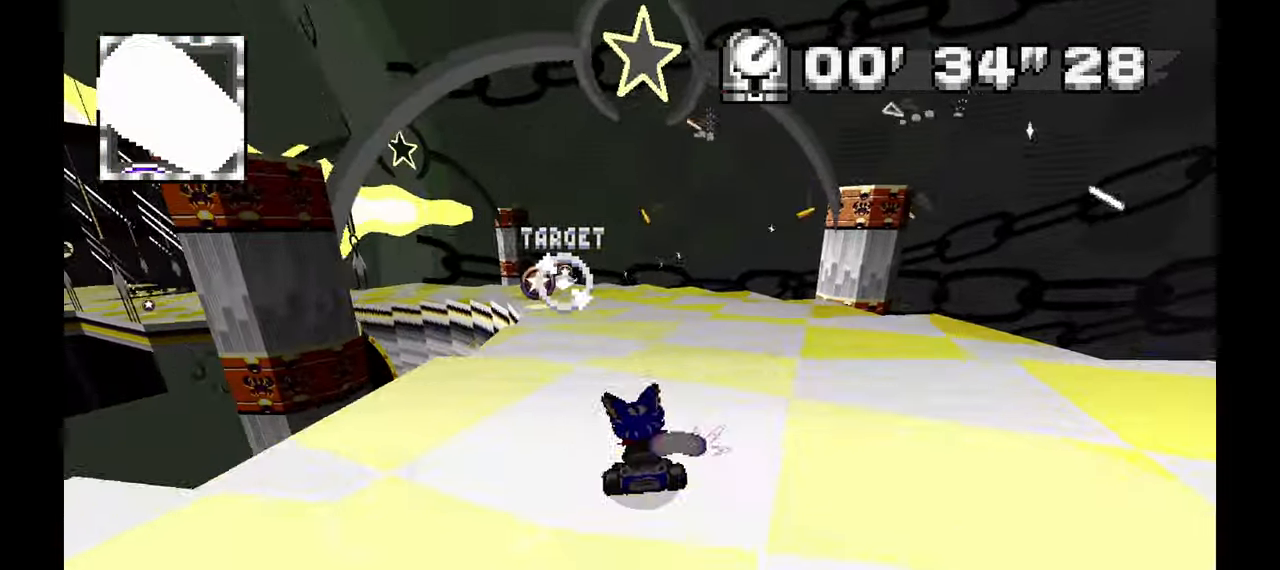
{"buttons": [], "left_stick": "center", "events": [[17, "left_stick", "left"], [267, "left_stick", "center"], [350, "left_stick", "up-left"], [433, "left_stick", "center"]]}
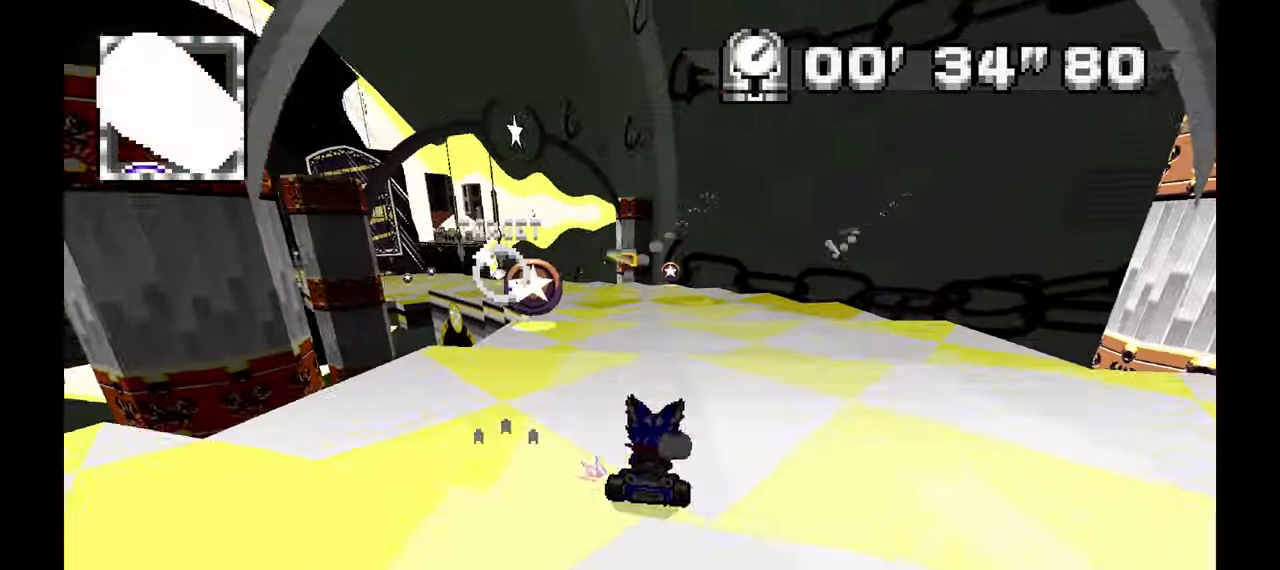
{"buttons": [], "left_stick": "center", "events": [[50, "left_stick", "left"], [500, "left_stick", "center"]]}
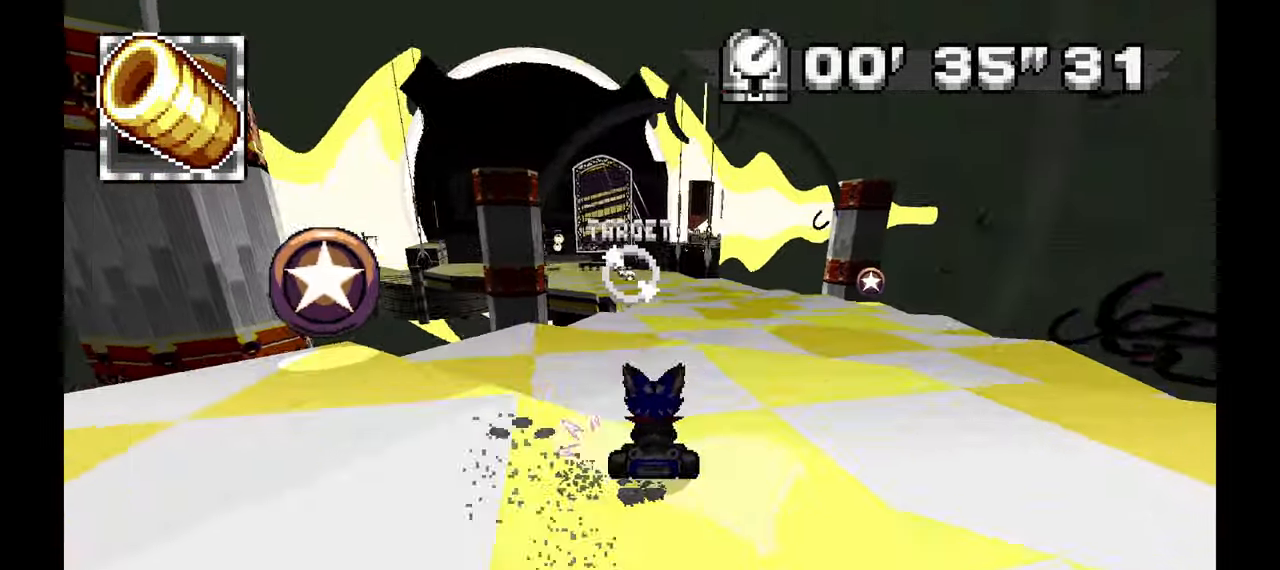
{"buttons": [], "left_stick": "center", "events": []}
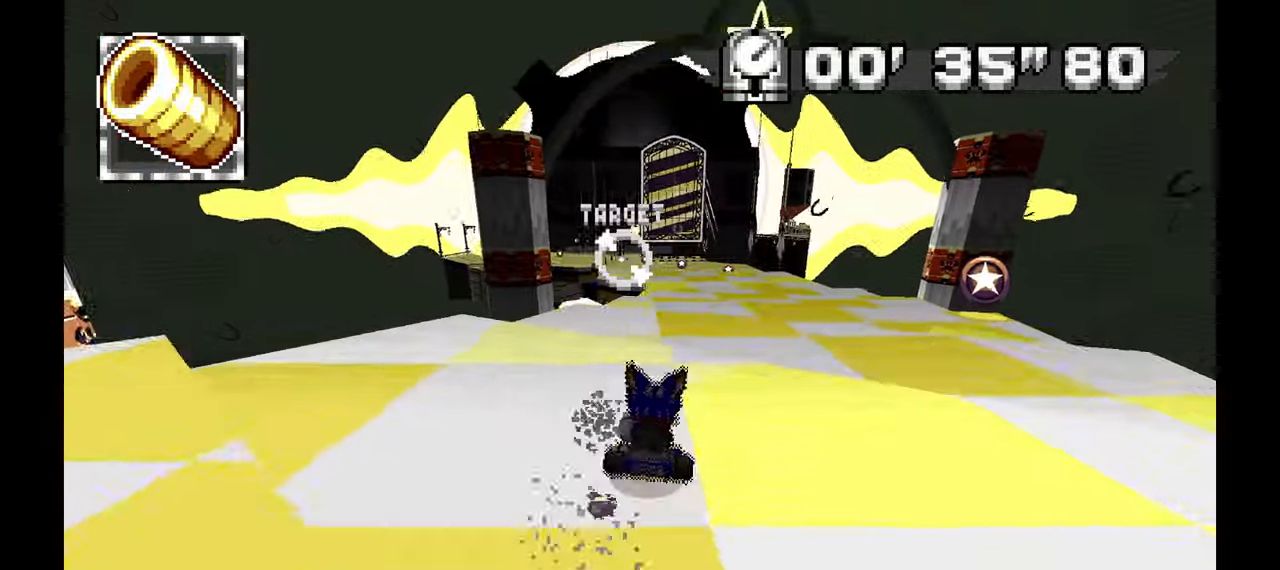
{"buttons": [], "left_stick": "up-left", "events": [[167, "left_stick", "right"], [300, "left_stick", "center"], [450, "left_stick", "up-left"]]}
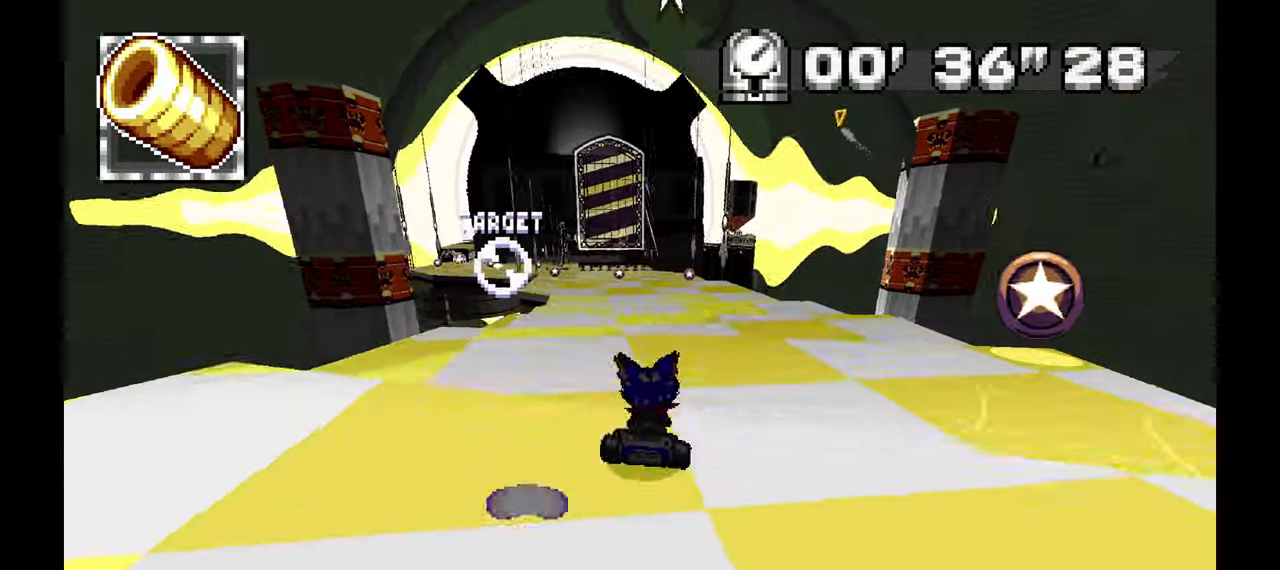
{"buttons": [], "left_stick": "center", "events": [[17, "left_stick", "left"], [150, "left_stick", "center"]]}
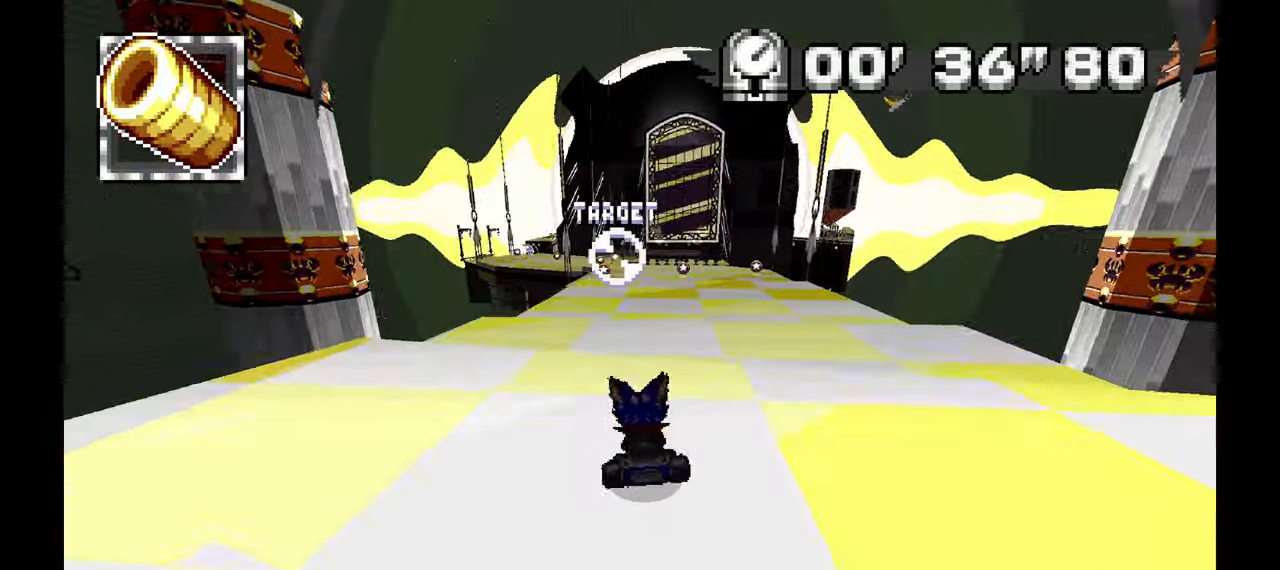
{"buttons": [], "left_stick": "center", "events": []}
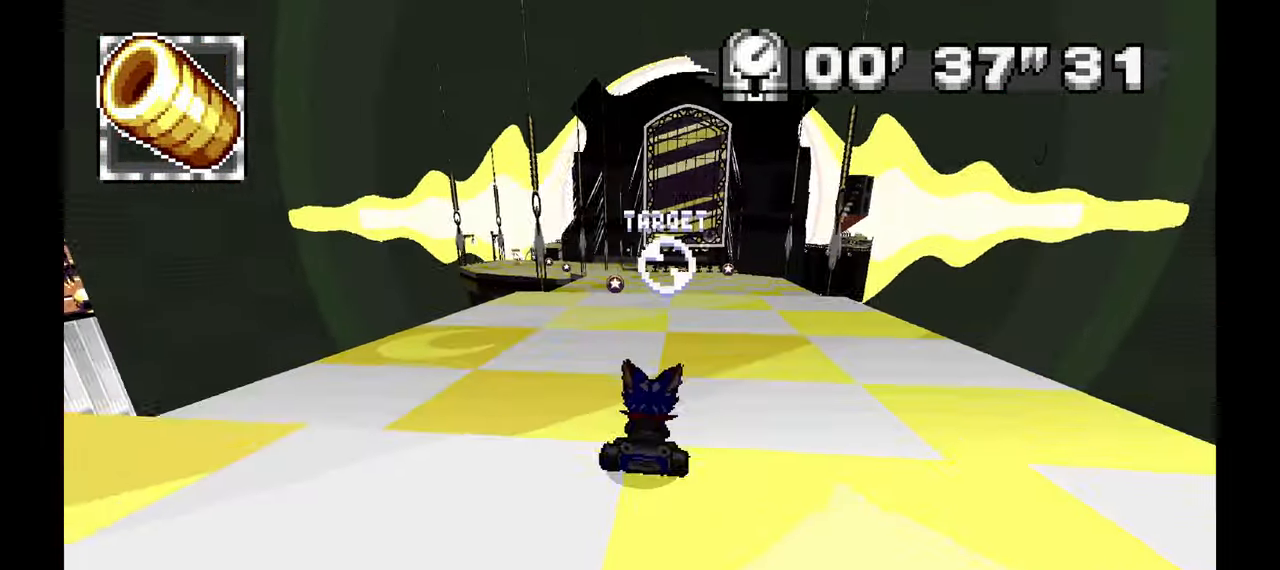
{"buttons": [], "left_stick": "center", "events": [[350, "left_stick", "up-left"], [467, "left_stick", "center"]]}
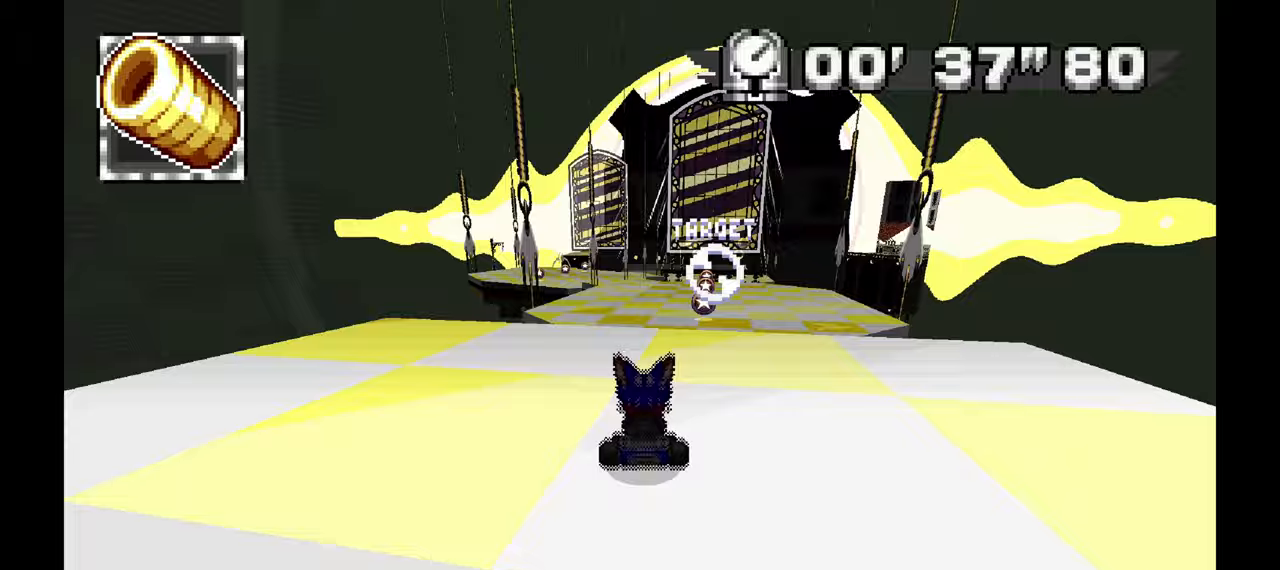
{"buttons": [], "left_stick": "right", "events": [[483, "left_stick", "right"]]}
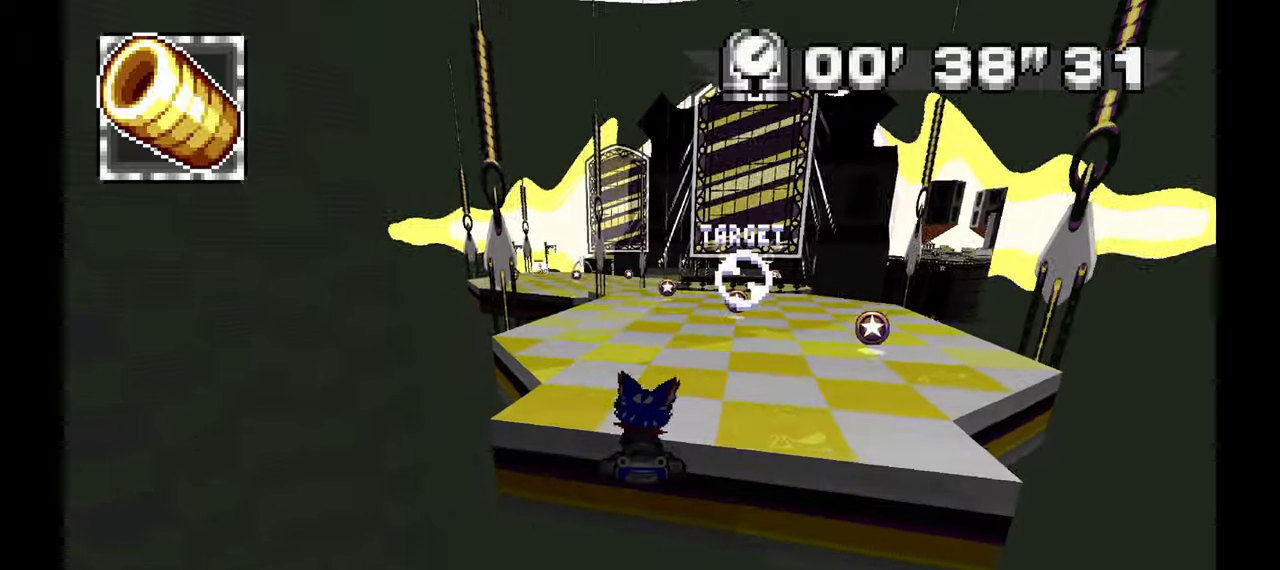
{"buttons": [], "left_stick": "center", "events": [[100, "left_stick", "center"]]}
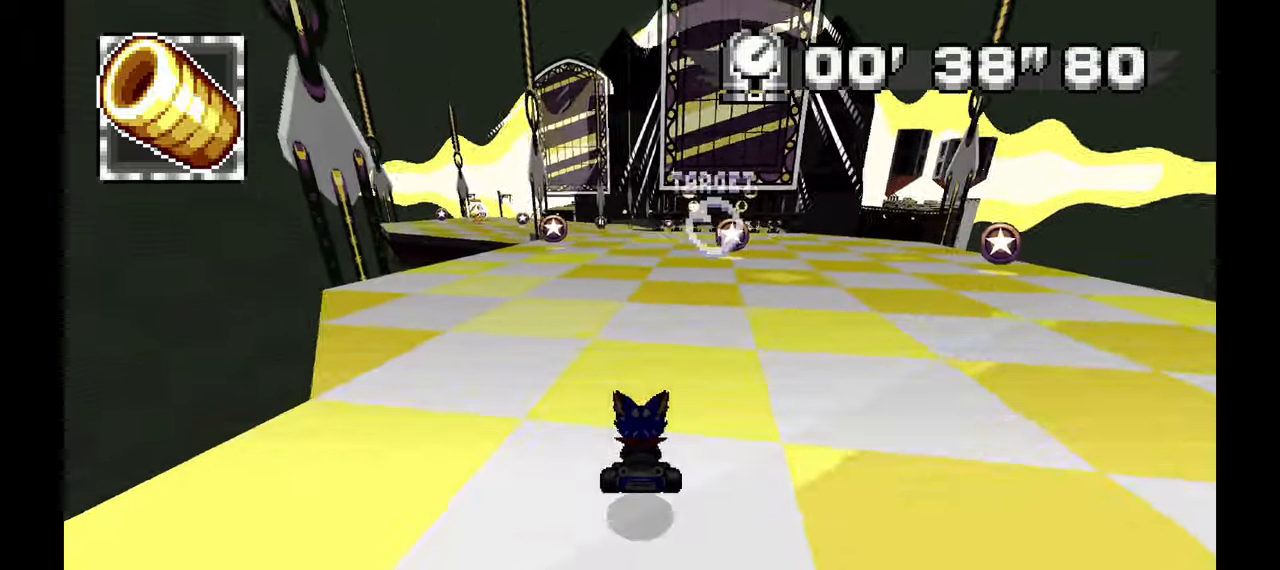
{"buttons": [], "left_stick": "up-left", "events": [[450, "left_stick", "up-left"]]}
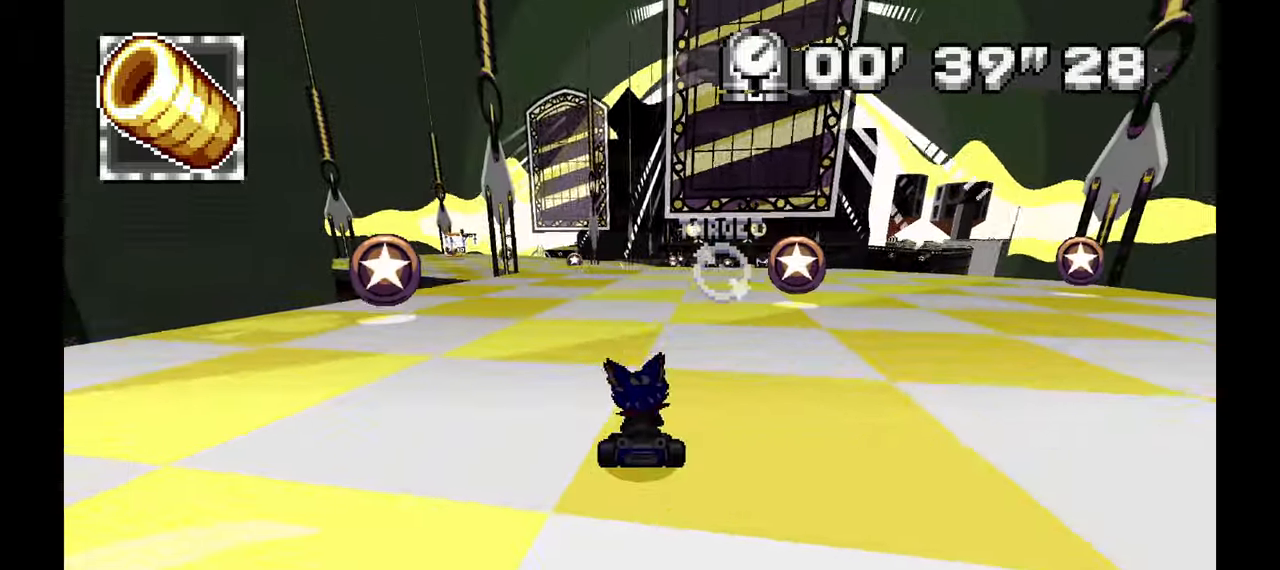
{"buttons": [], "left_stick": "center", "events": [[100, "left_stick", "center"], [217, "left_stick", "left"], [500, "left_stick", "center"]]}
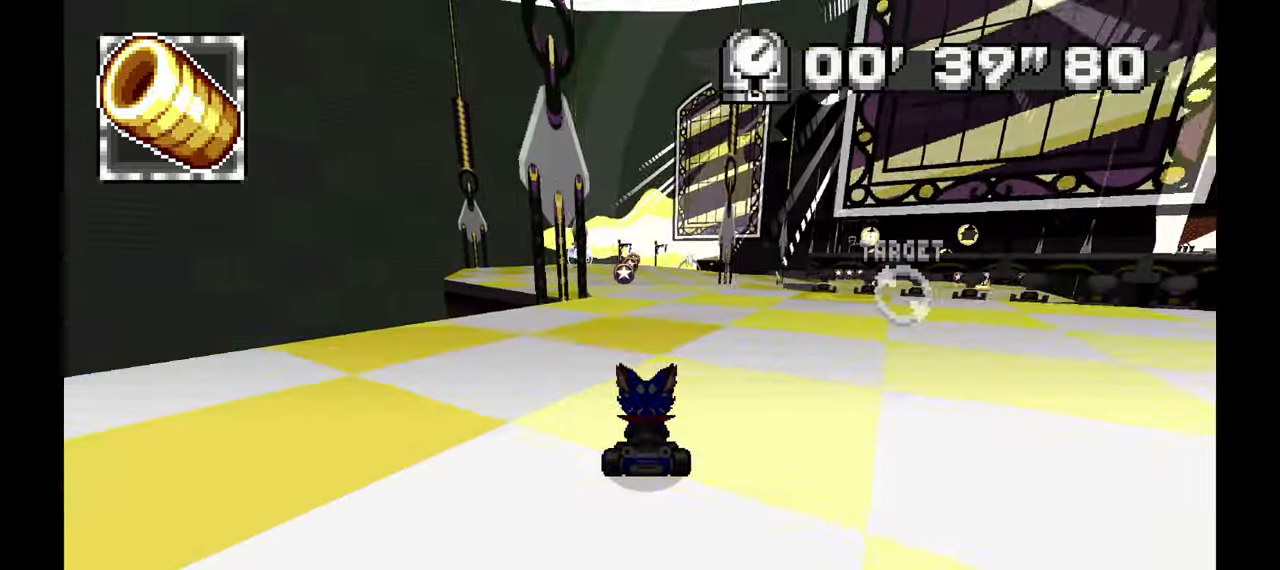
{"buttons": [], "left_stick": "up-left", "events": [[400, "left_stick", "up-left"]]}
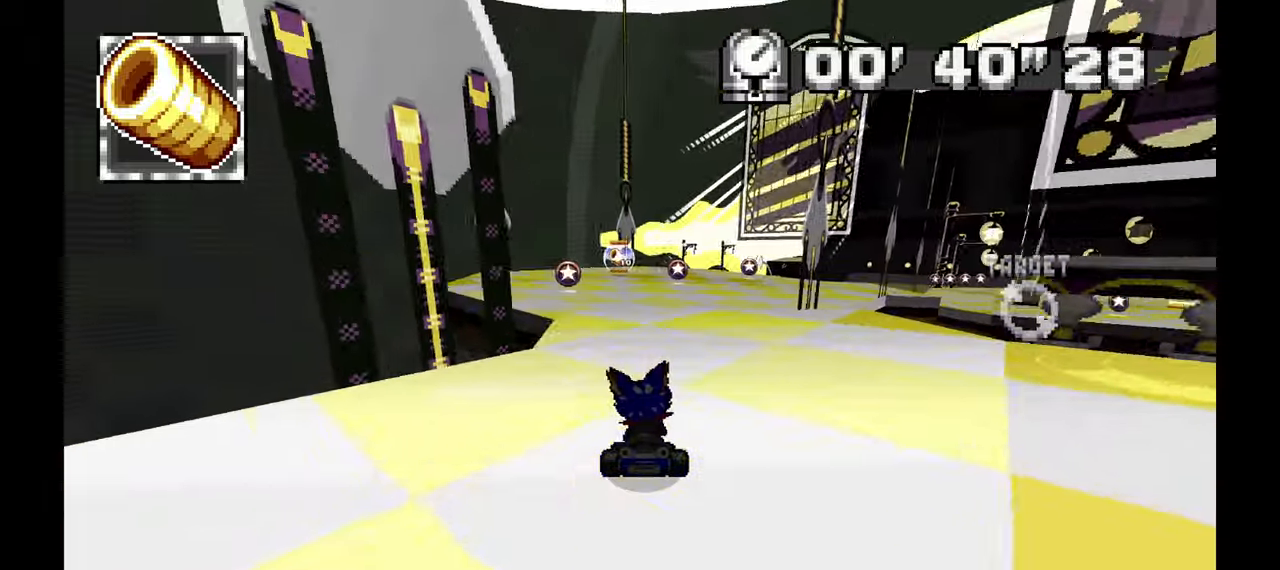
{"buttons": [], "left_stick": "right", "events": [[67, "left_stick", "center"], [400, "left_stick", "right"]]}
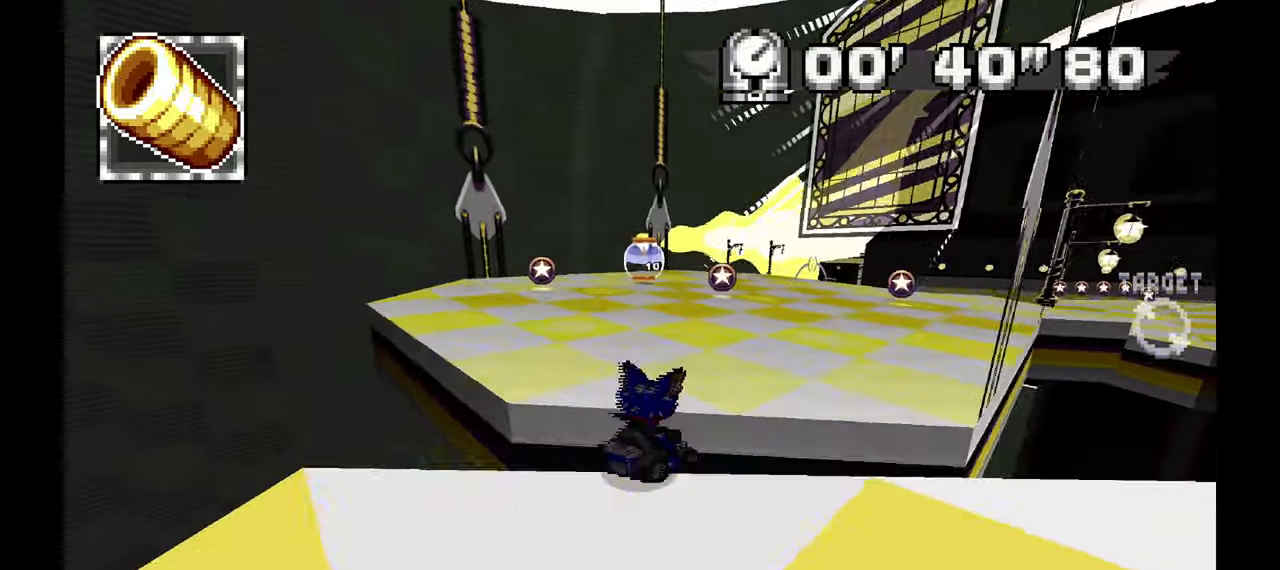
{"buttons": [], "left_stick": "right", "events": [[83, "left_stick", "center"], [317, "left_stick", "right"]]}
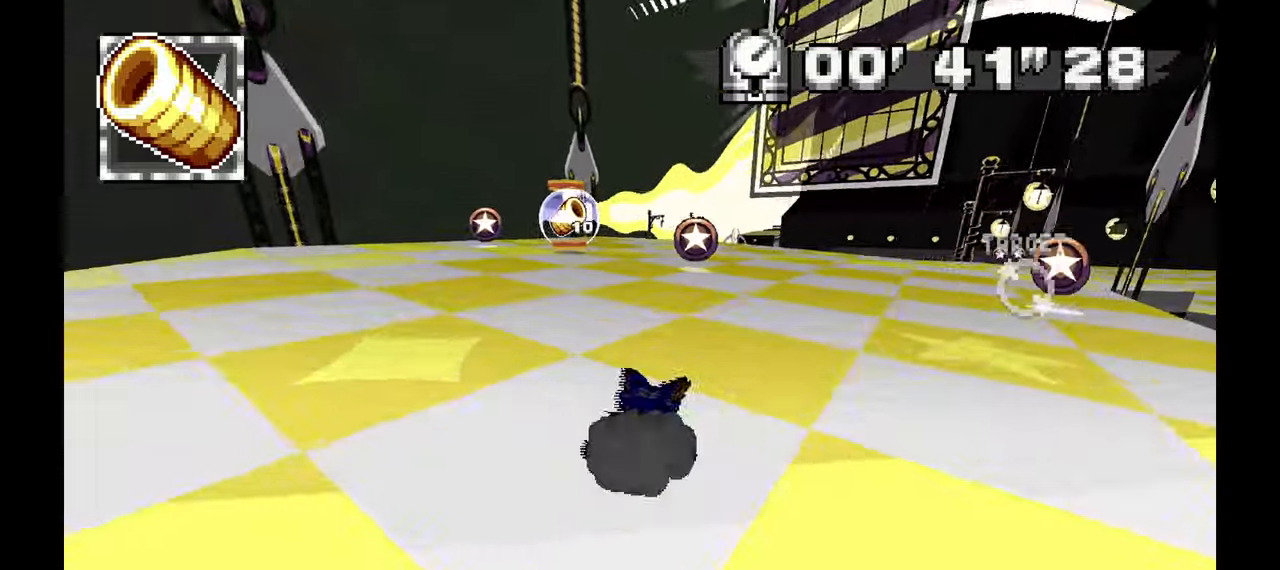
{"buttons": [], "left_stick": "down-right", "events": [[33, "left_stick", "center"], [217, "left_stick", "right"], [367, "left_stick", "down-right"]]}
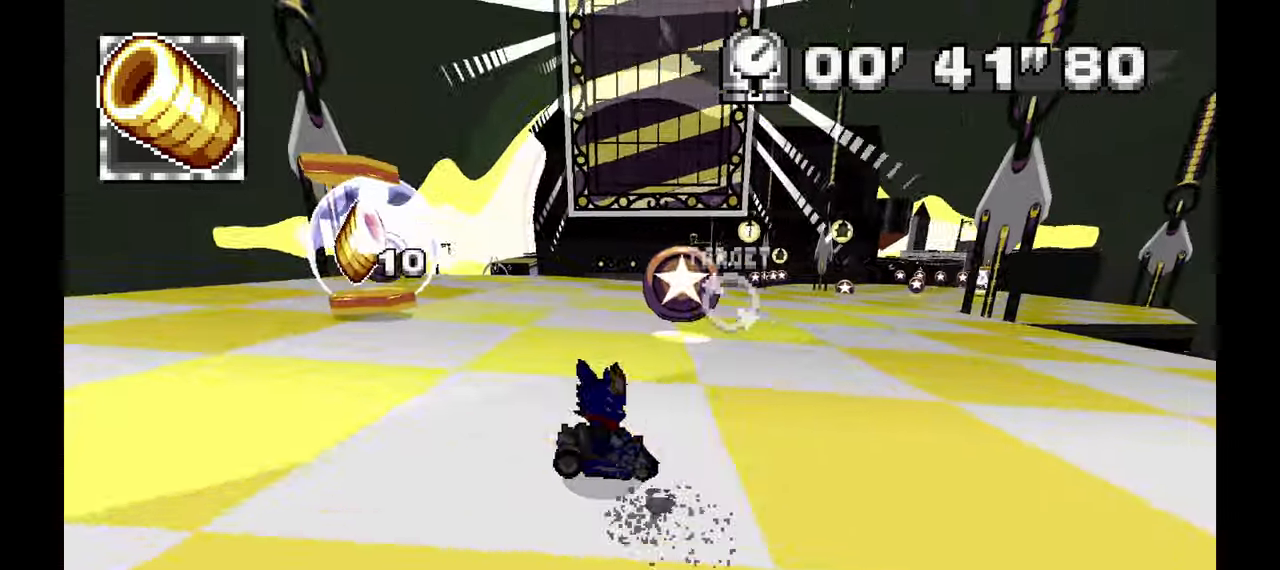
{"buttons": ["A"], "left_stick": "center", "events": [[200, "A", "down"], [400, "left_stick", "center"]]}
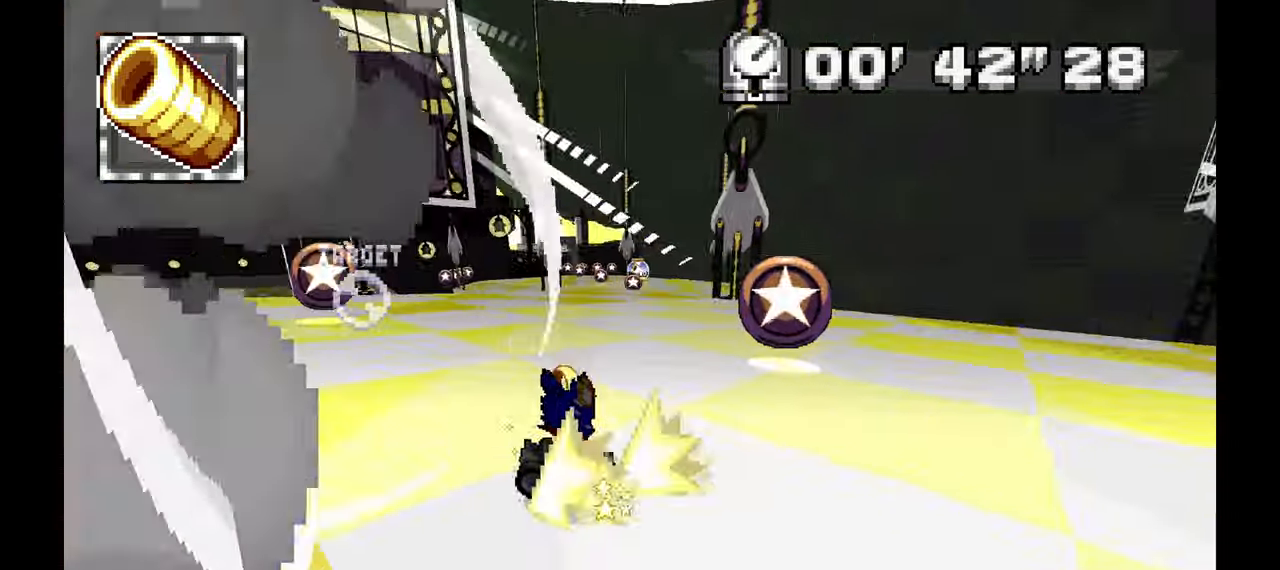
{"buttons": [], "left_stick": "left", "events": [[117, "A", "up"], [217, "left_stick", "left"]]}
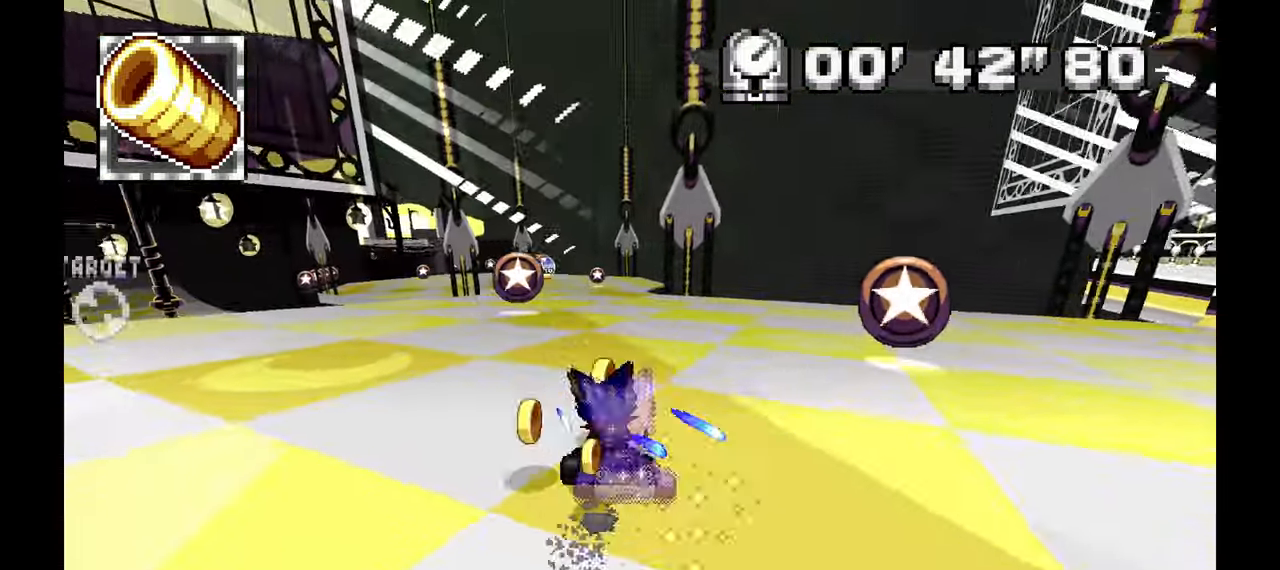
{"buttons": [], "left_stick": "up-left", "events": [[100, "left_stick", "center"], [450, "left_stick", "up-left"]]}
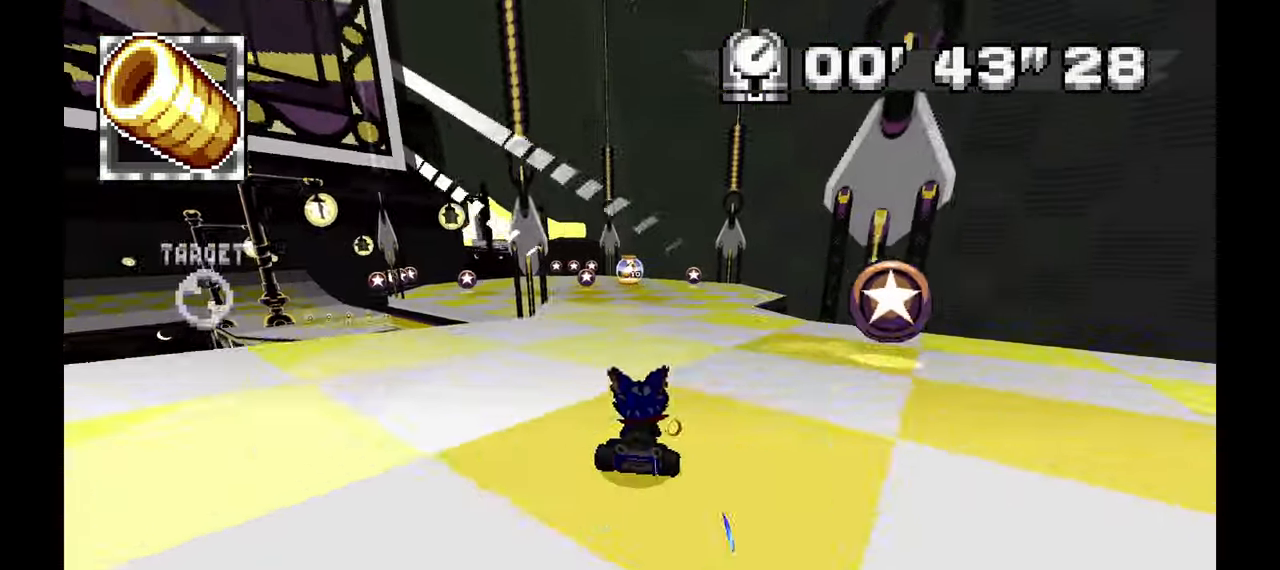
{"buttons": [], "left_stick": "center", "events": [[67, "left_stick", "center"], [317, "left_stick", "right"], [433, "left_stick", "center"]]}
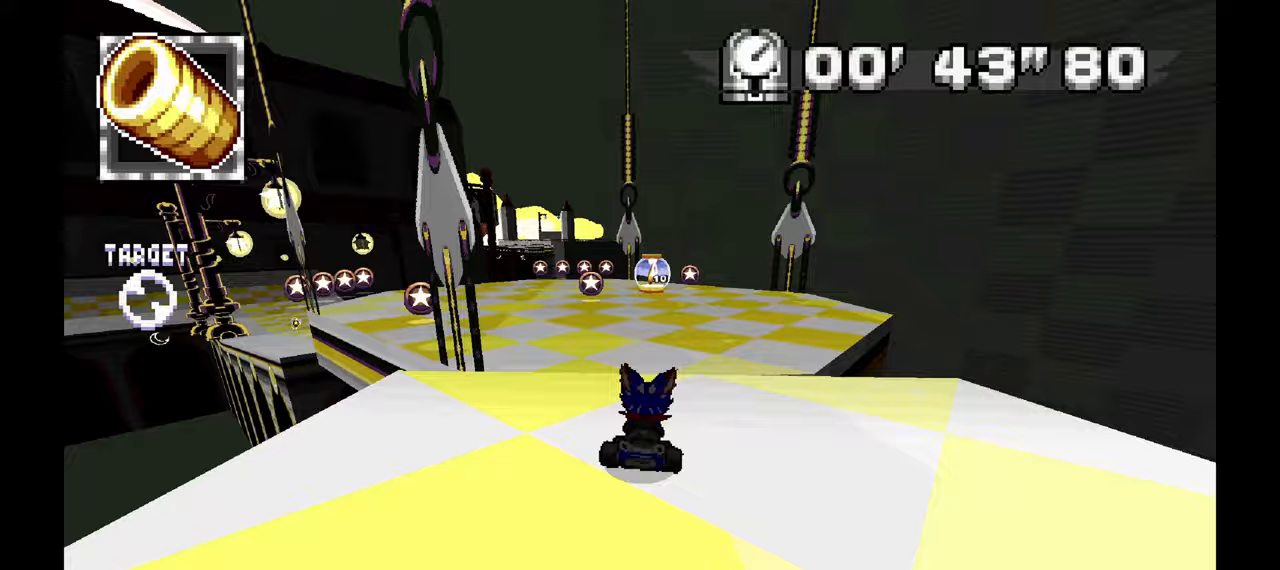
{"buttons": ["A"], "left_stick": "left", "events": [[17, "left_stick", "left"], [217, "A", "down"], [217, "left_stick", "center"], [317, "left_stick", "left"], [367, "left_stick", "center"], [450, "left_stick", "left"]]}
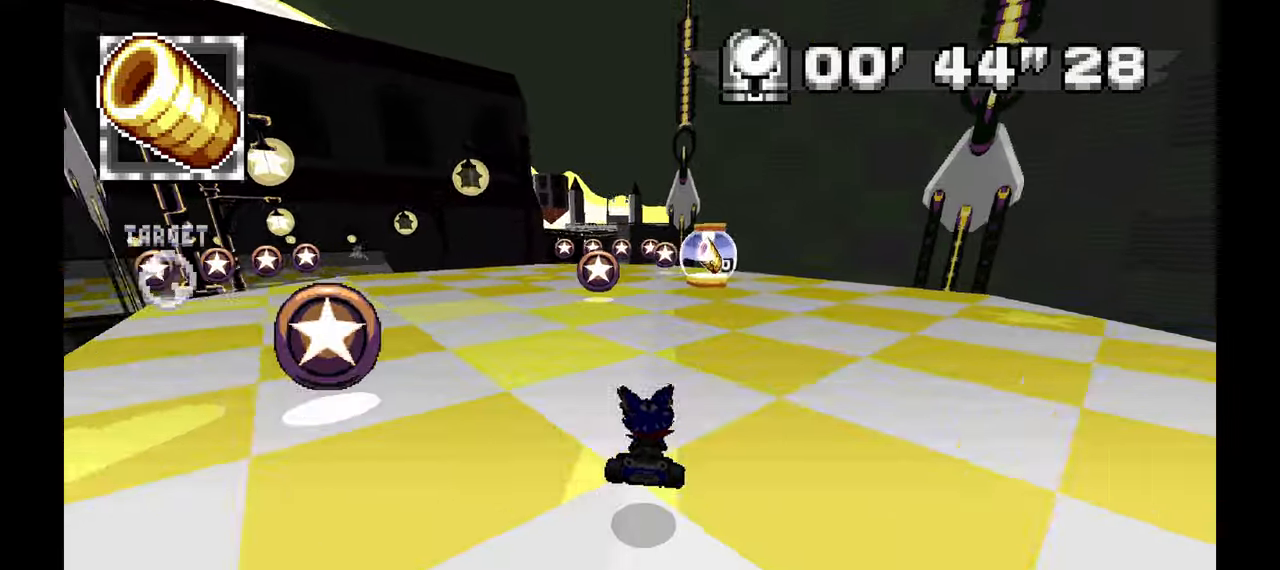
{"buttons": [], "left_stick": "left", "events": [[67, "A", "up"], [117, "A", "down"], [483, "A", "up"]]}
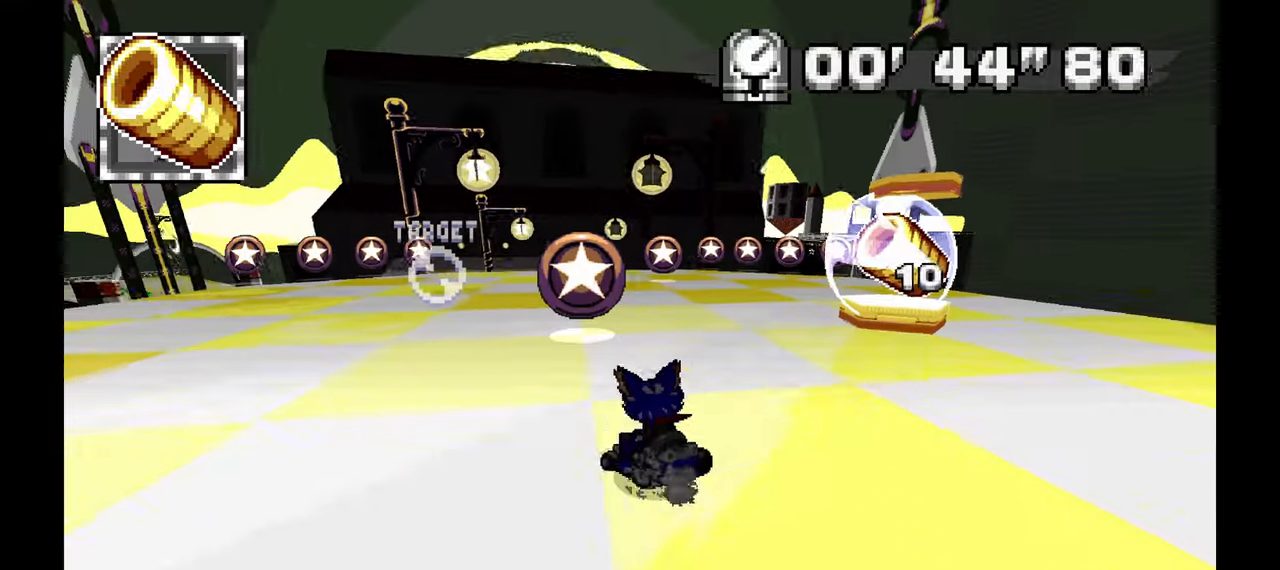
{"buttons": [], "left_stick": "down-right", "events": [[133, "left_stick", "center"], [200, "left_stick", "down-right"]]}
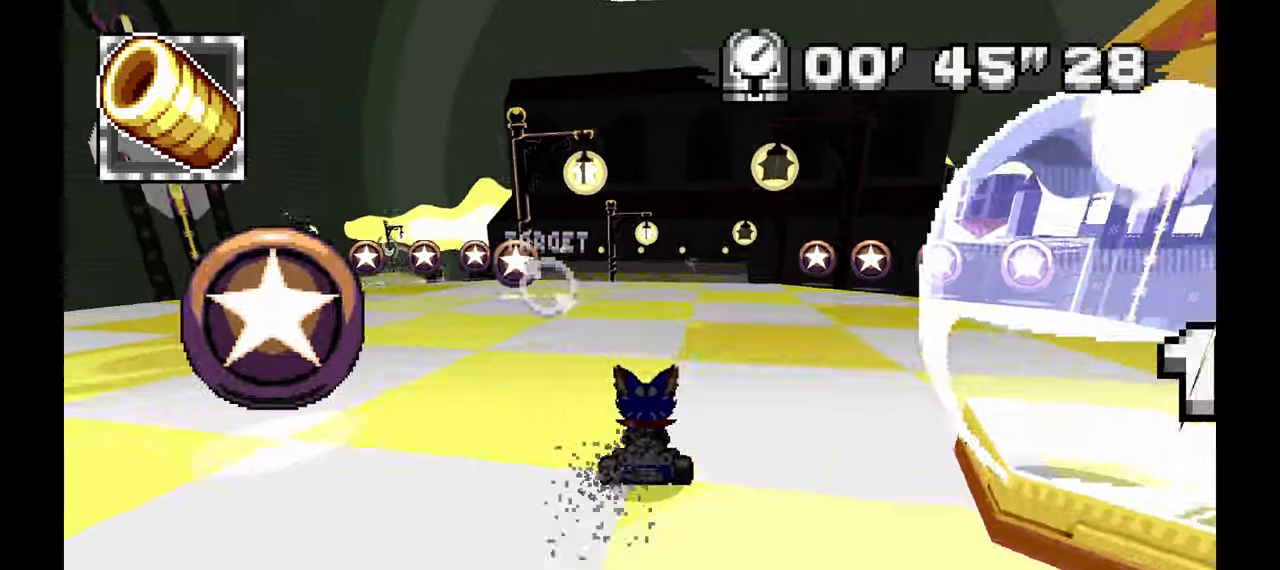
{"buttons": [], "left_stick": "center", "events": [[17, "left_stick", "center"], [150, "left_stick", "down-right"], [317, "left_stick", "center"]]}
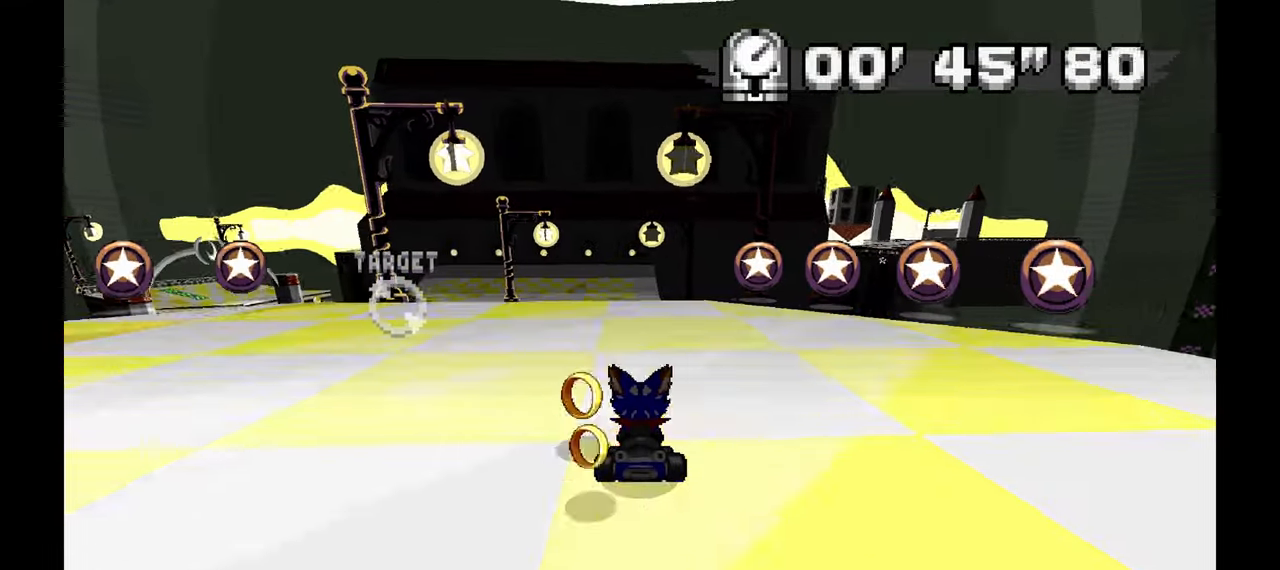
{"buttons": [], "left_stick": "center", "events": [[17, "left_stick", "left"], [167, "left_stick", "center"]]}
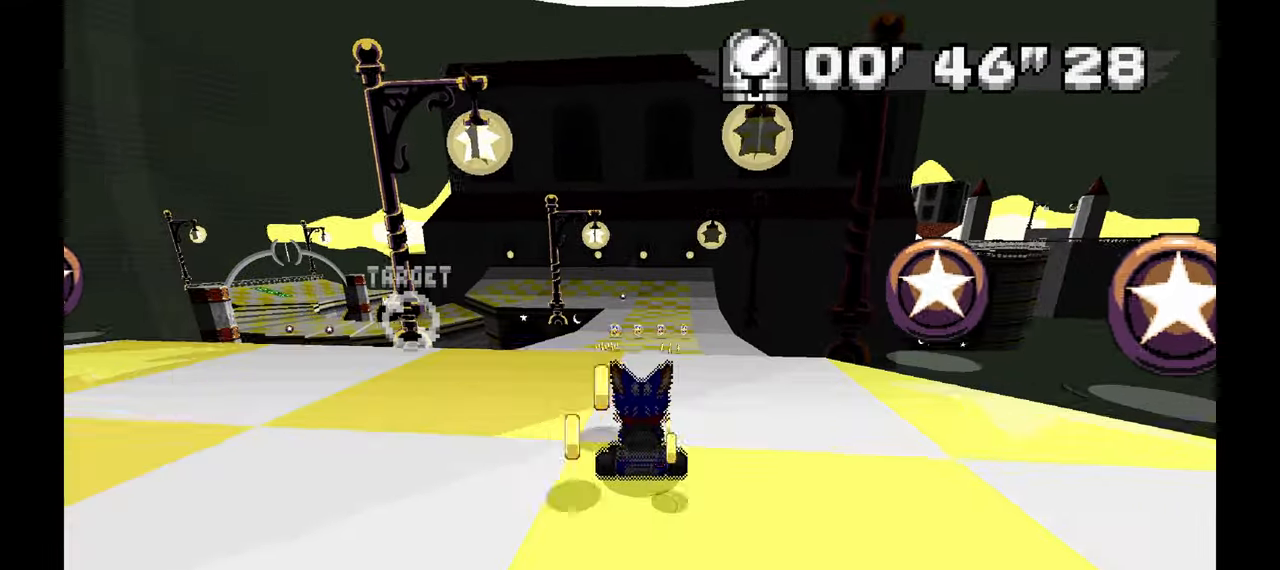
{"buttons": [], "left_stick": "right", "events": [[417, "left_stick", "right"]]}